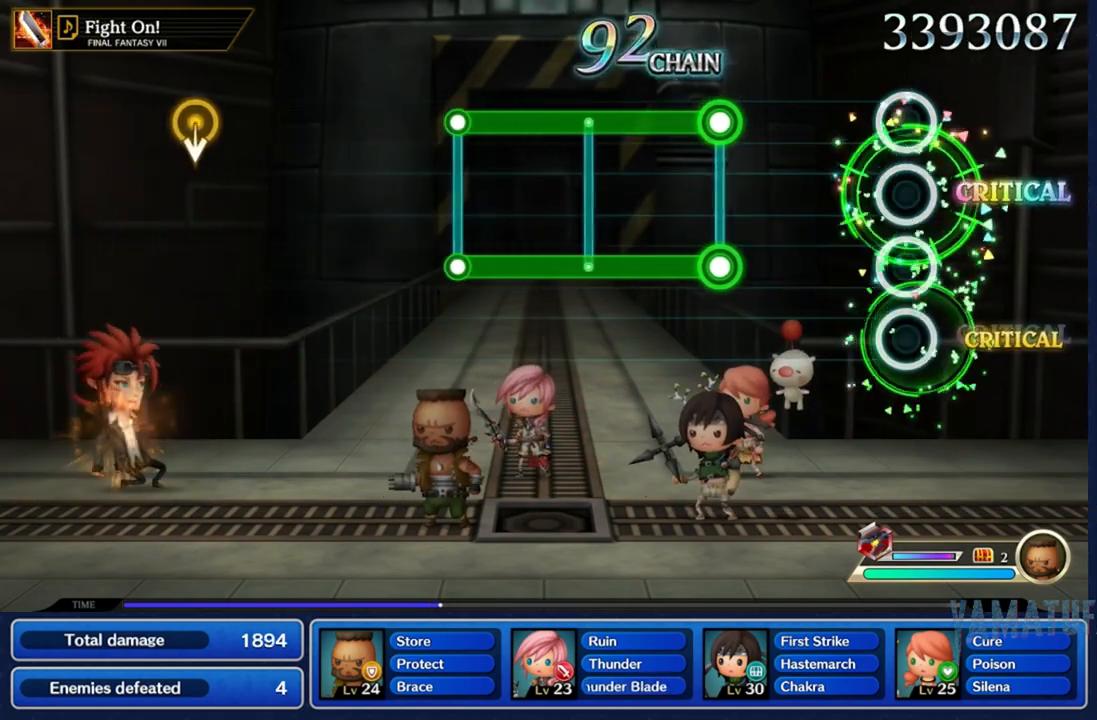
Gameplay with a controller (Nintendo layout); each line is a JSON object with the inputs held at the frame after it. "events" lists button and stick changes between this image and that frame as [ms after this image, input, new state], when the widget could be followed in between. Not read: L3 R3 SELECT START.
{"buttons": [], "left_stick": "center", "right_stick": "center", "events": []}
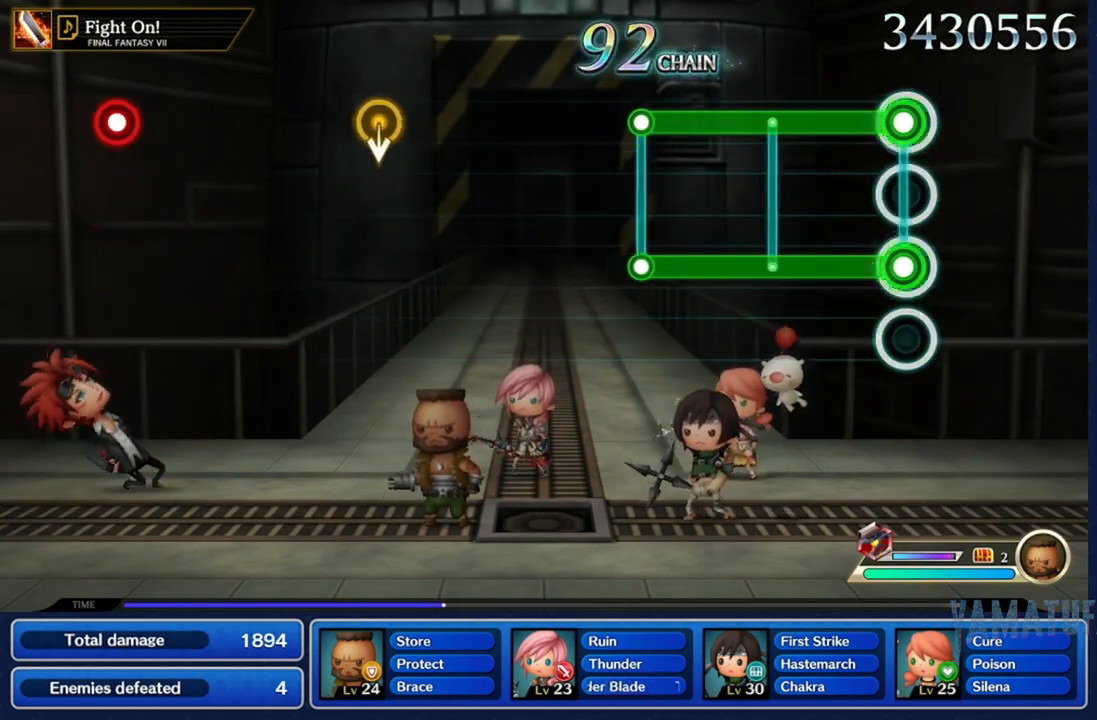
{"buttons": ["A", "X"], "left_stick": "center", "right_stick": "center", "events": [[17, "A", "down"], [17, "X", "down"]]}
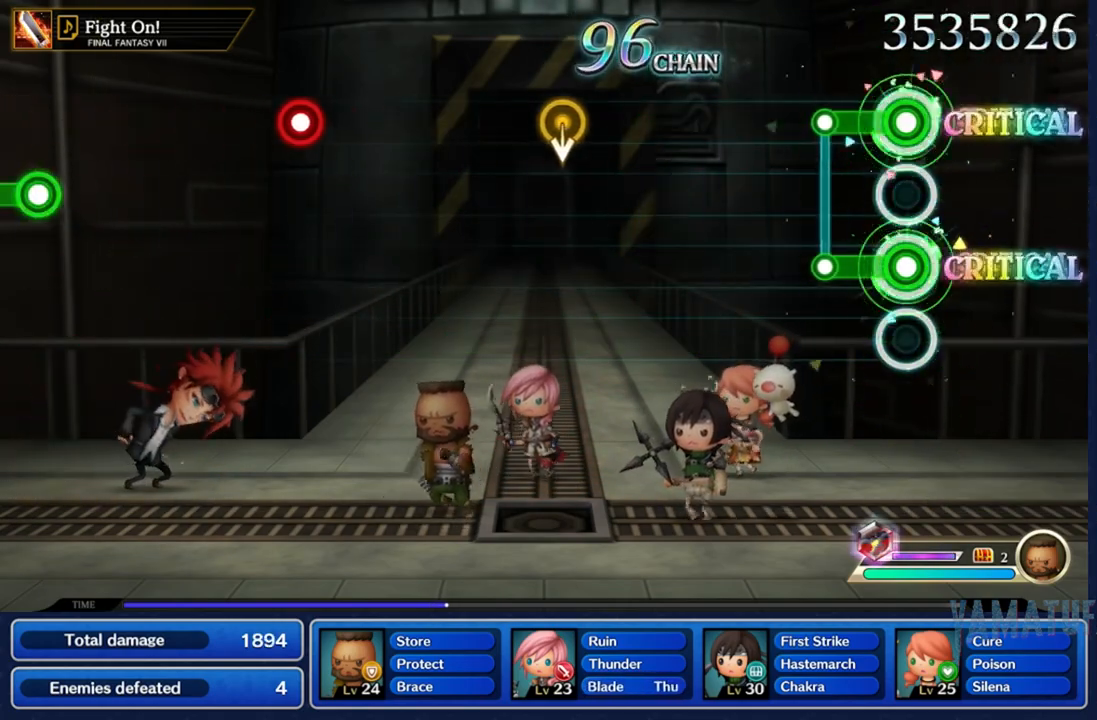
{"buttons": [], "left_stick": "center", "right_stick": "center", "events": [[300, "X", "up"], [317, "A", "up"]]}
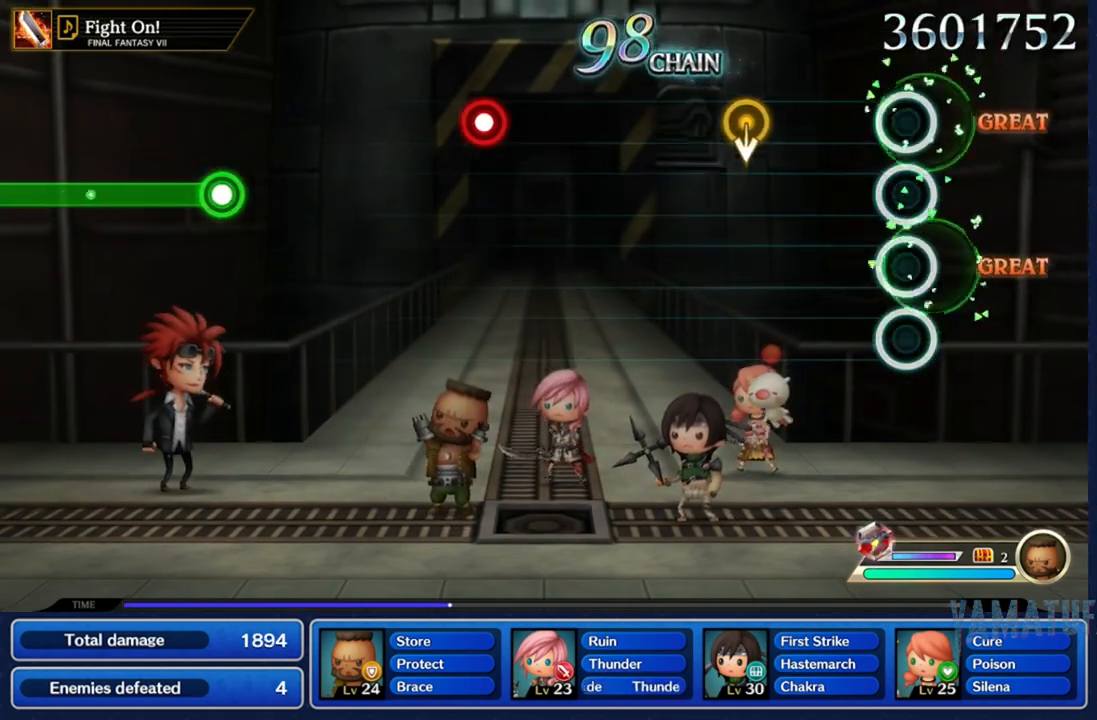
{"buttons": [], "left_stick": "center", "right_stick": "down", "events": [[400, "right_stick", "down"]]}
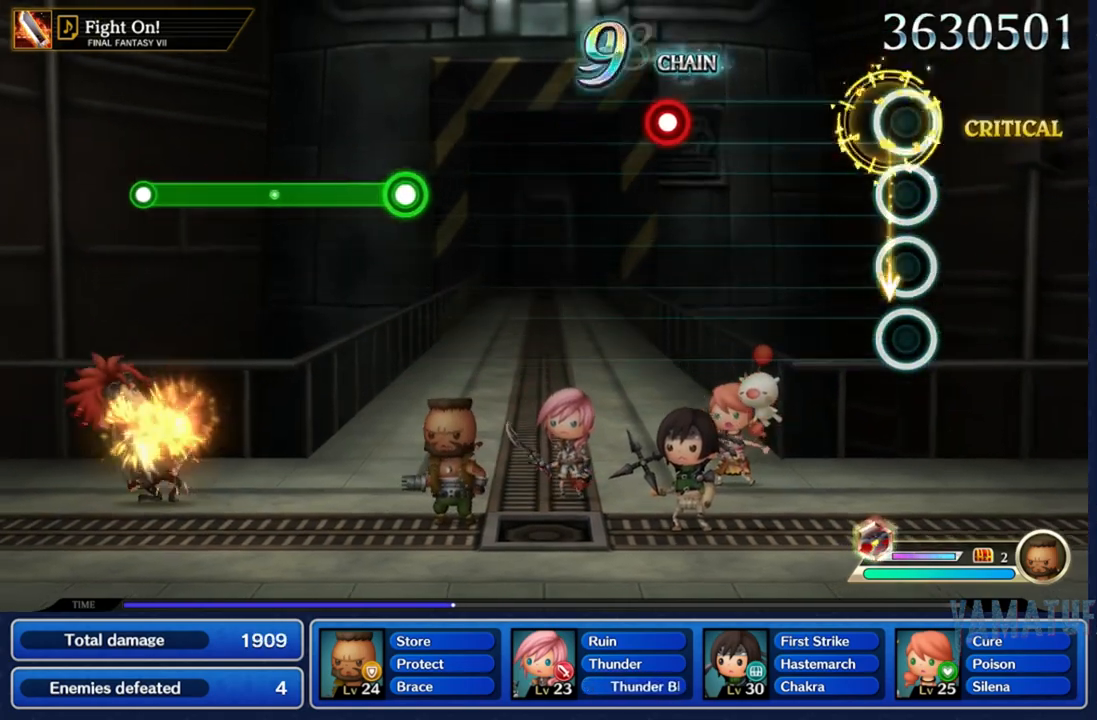
{"buttons": [], "left_stick": "center", "right_stick": "center", "events": [[67, "right_stick", "center"]]}
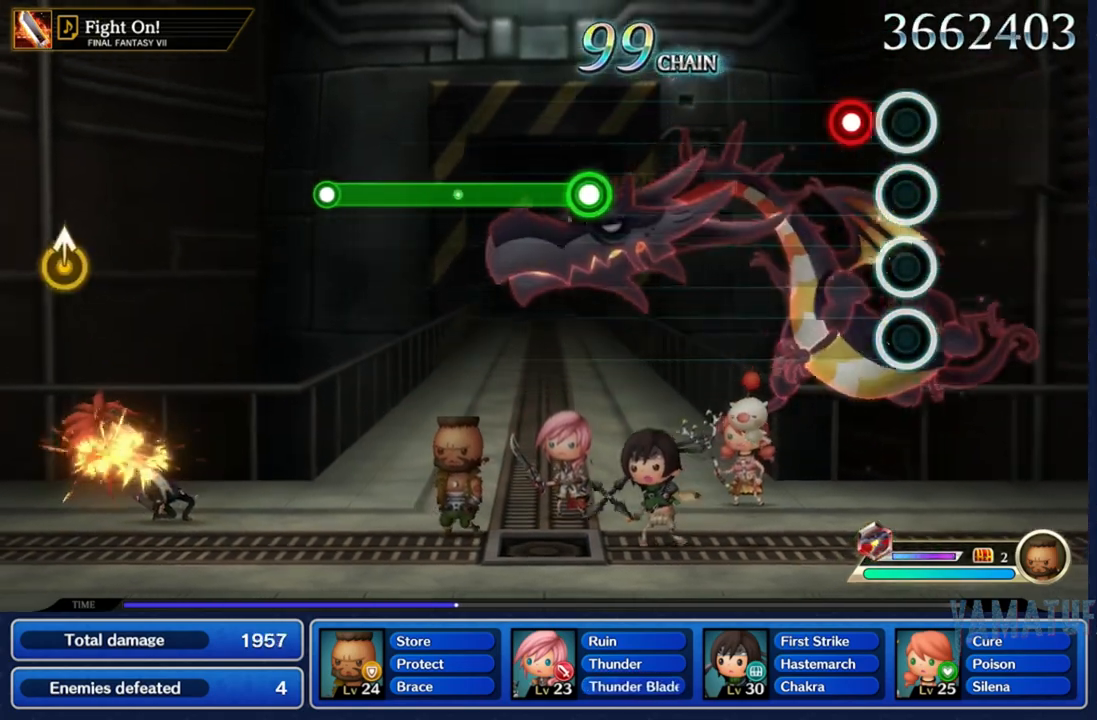
{"buttons": [], "left_stick": "center", "right_stick": "center", "events": [[183, "A", "down"], [267, "A", "up"]]}
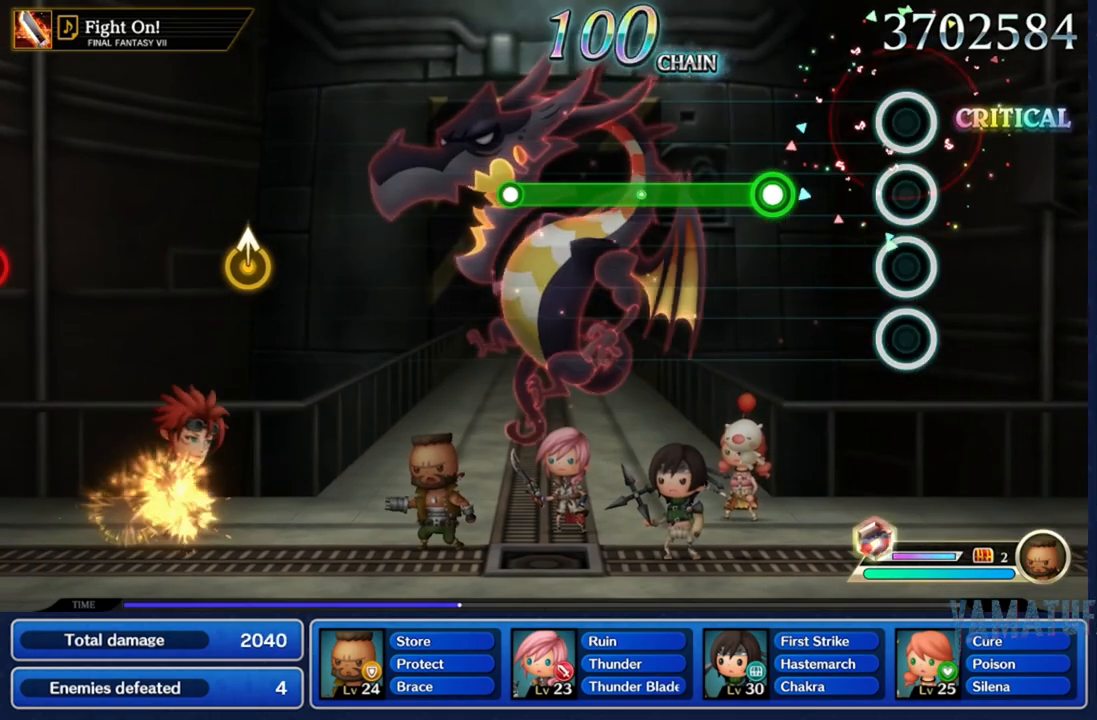
{"buttons": ["A"], "left_stick": "center", "right_stick": "center", "events": [[367, "A", "down"]]}
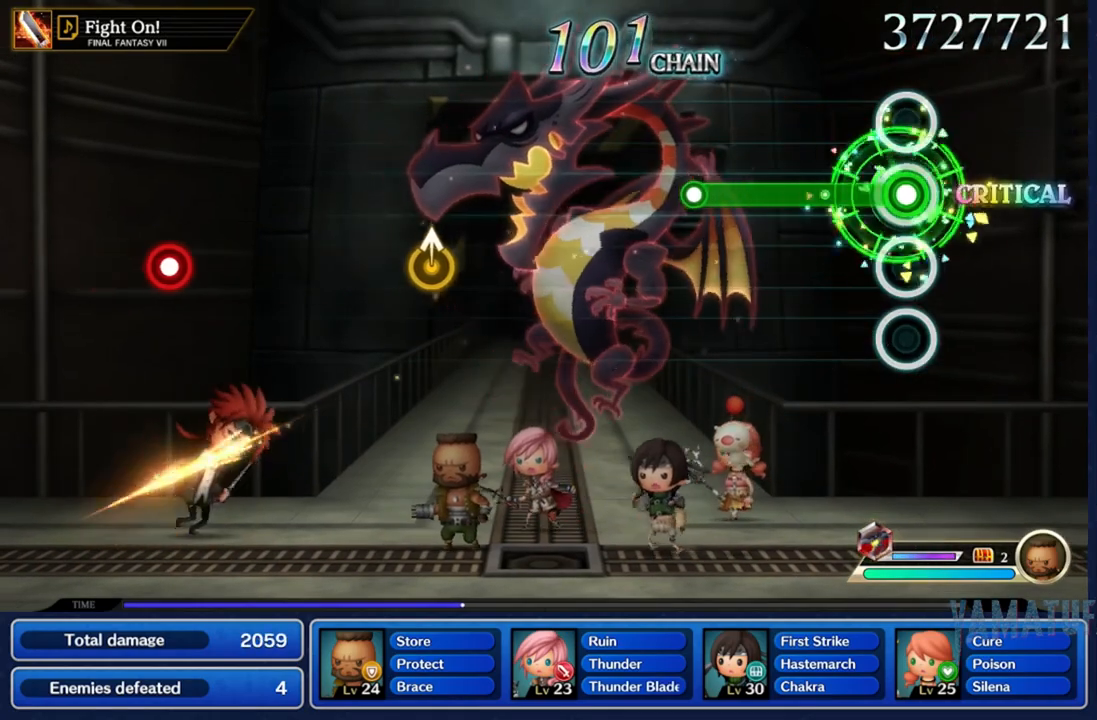
{"buttons": ["A"], "left_stick": "center", "right_stick": "center", "events": []}
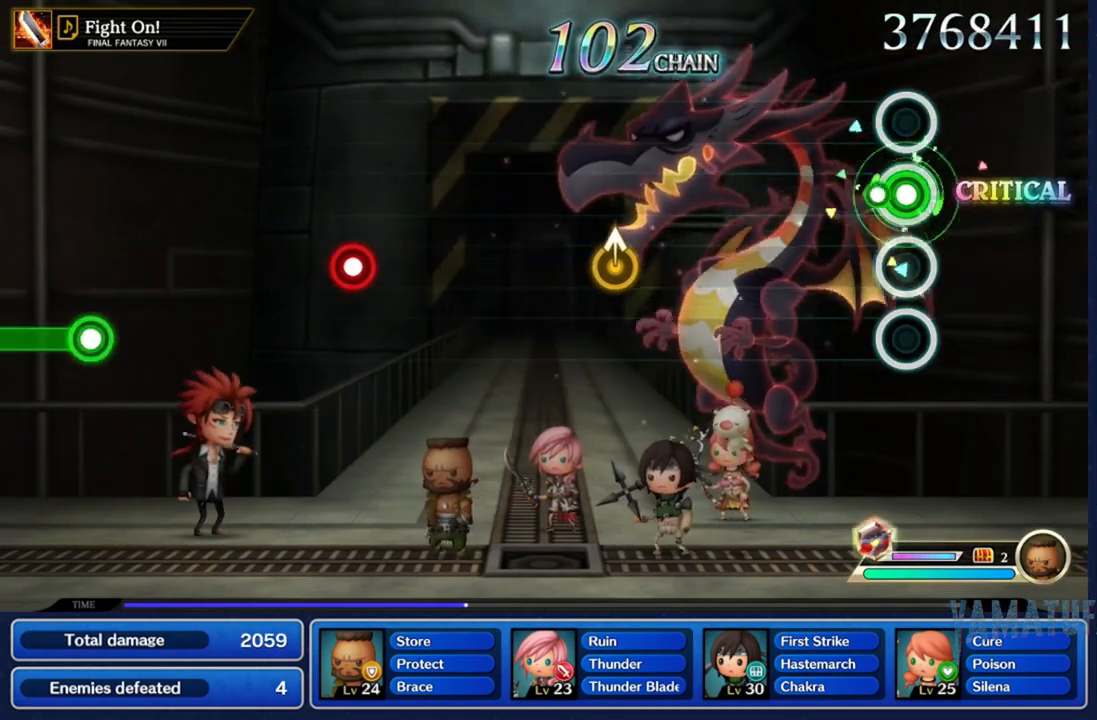
{"buttons": ["A"], "left_stick": "center", "right_stick": "center", "events": []}
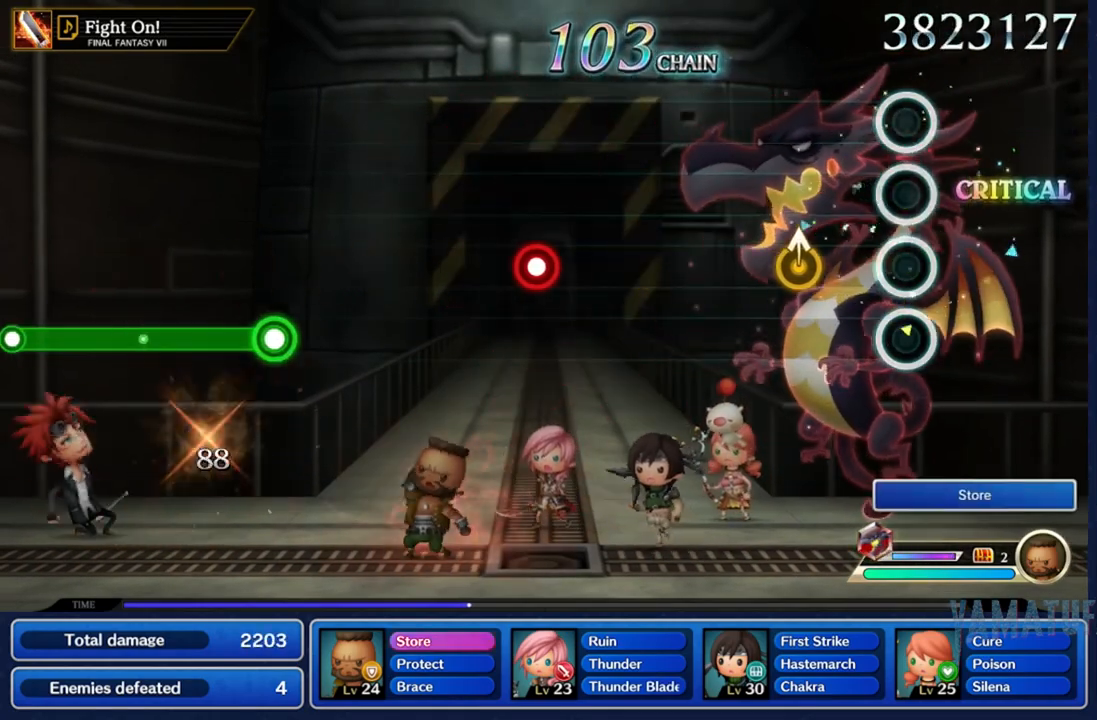
{"buttons": ["A"], "left_stick": "center", "right_stick": "center", "events": [[300, "right_stick", "up"], [433, "right_stick", "center"]]}
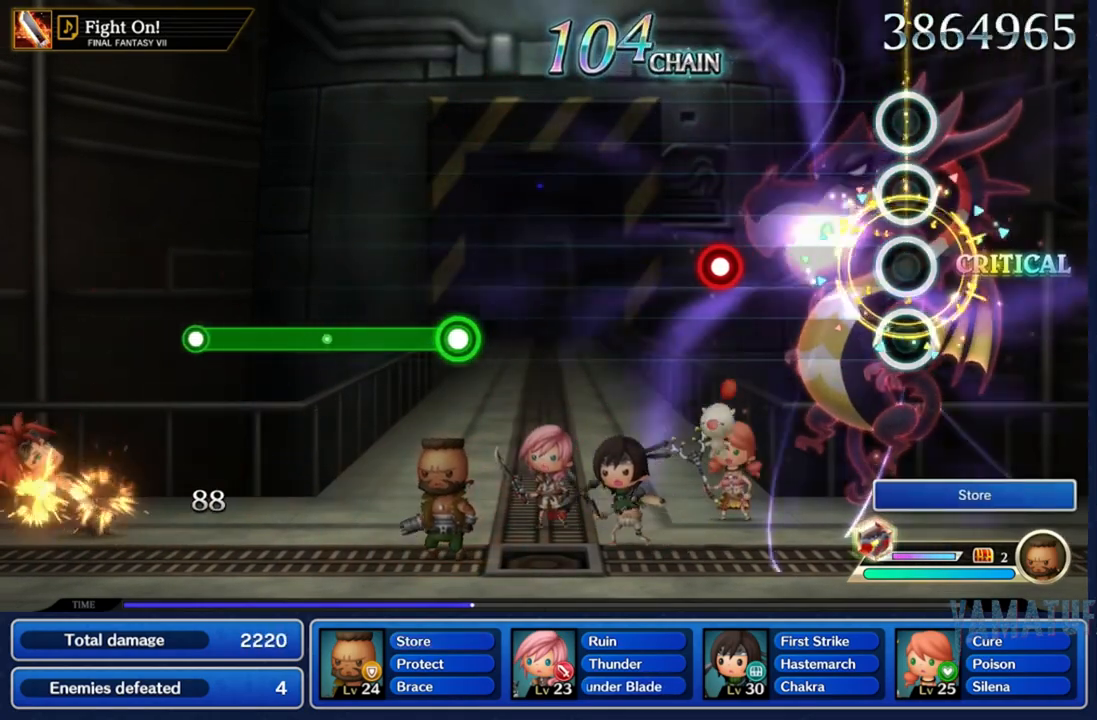
{"buttons": [], "left_stick": "center", "right_stick": "center", "events": [[50, "A", "up"]]}
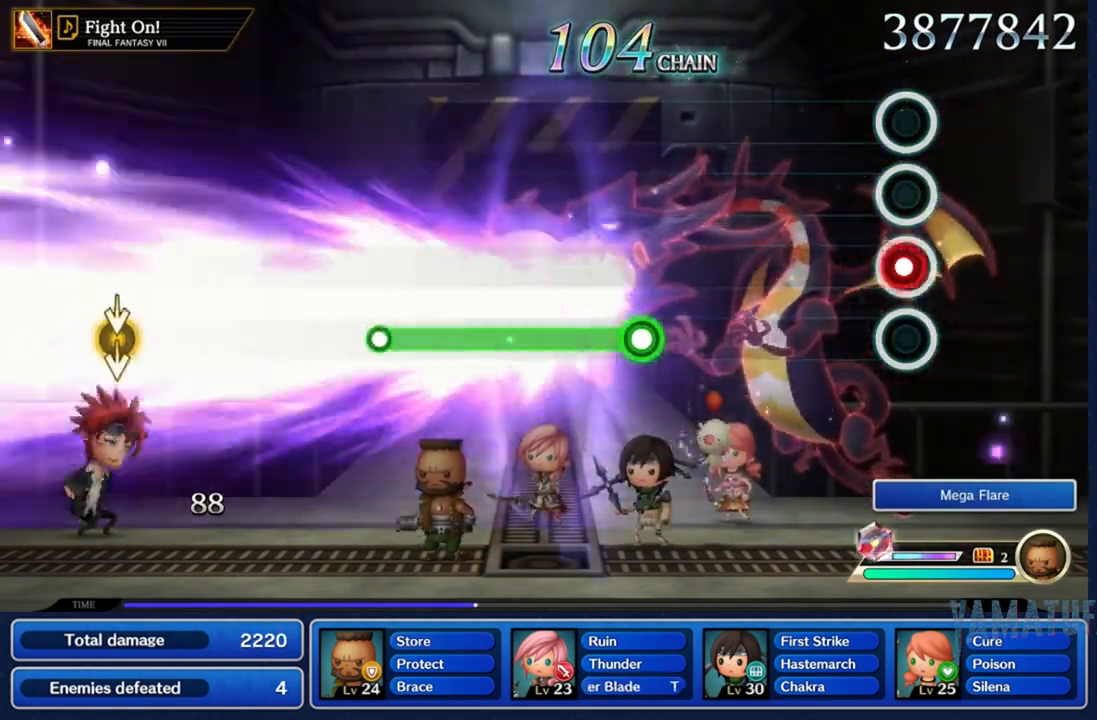
{"buttons": [], "left_stick": "center", "right_stick": "center", "events": [[50, "A", "down"], [150, "A", "up"]]}
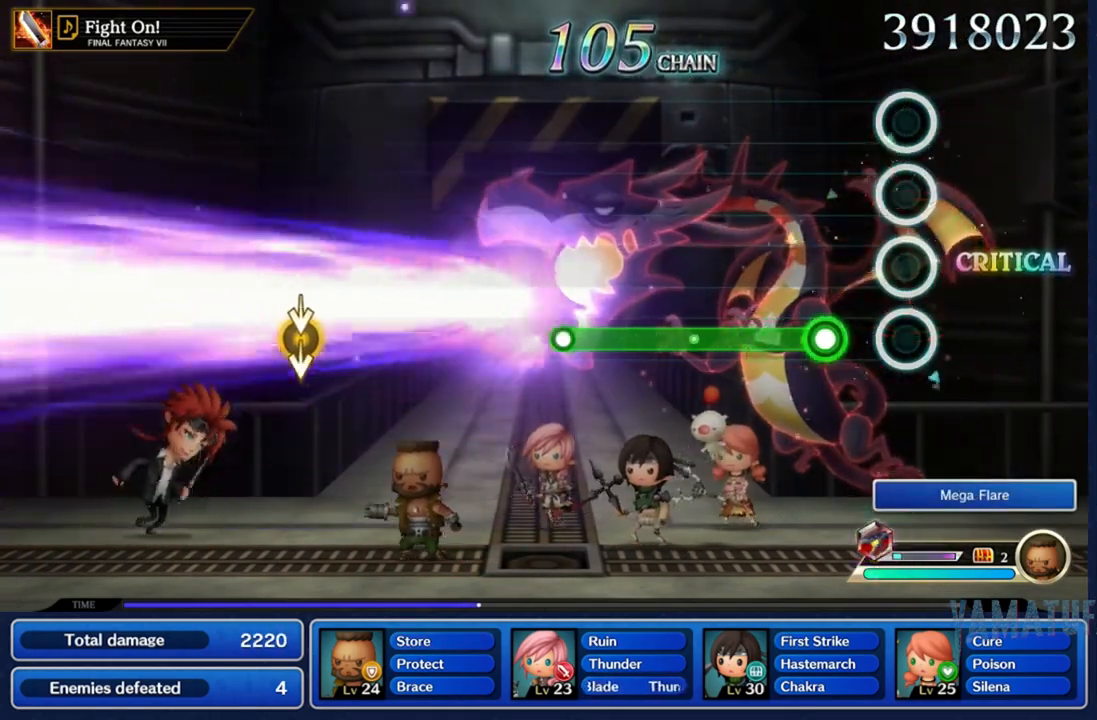
{"buttons": ["A"], "left_stick": "center", "right_stick": "center", "events": [[217, "A", "down"]]}
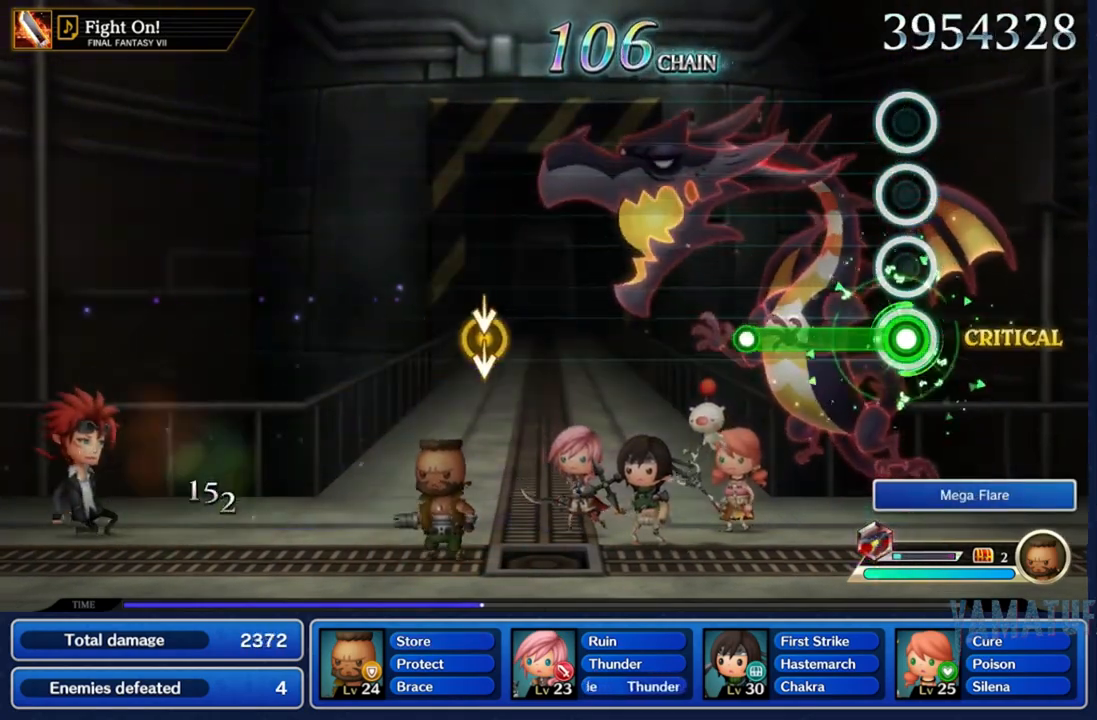
{"buttons": ["A"], "left_stick": "center", "right_stick": "center", "events": []}
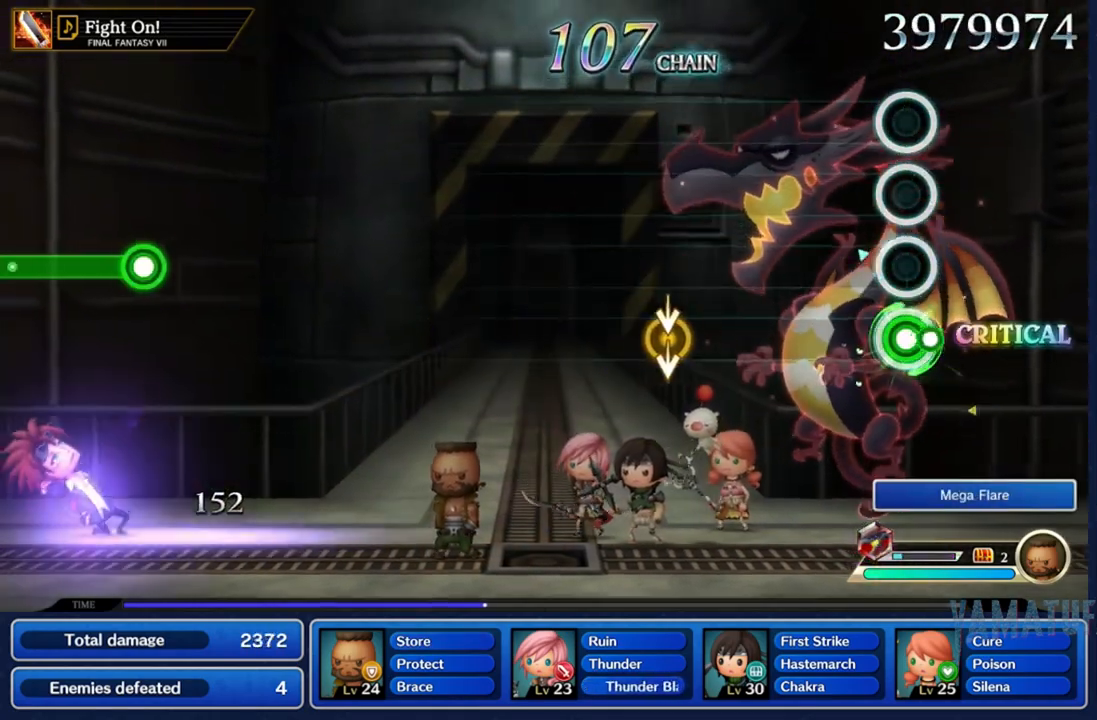
{"buttons": [], "left_stick": "center", "right_stick": "center", "events": [[17, "A", "up"]]}
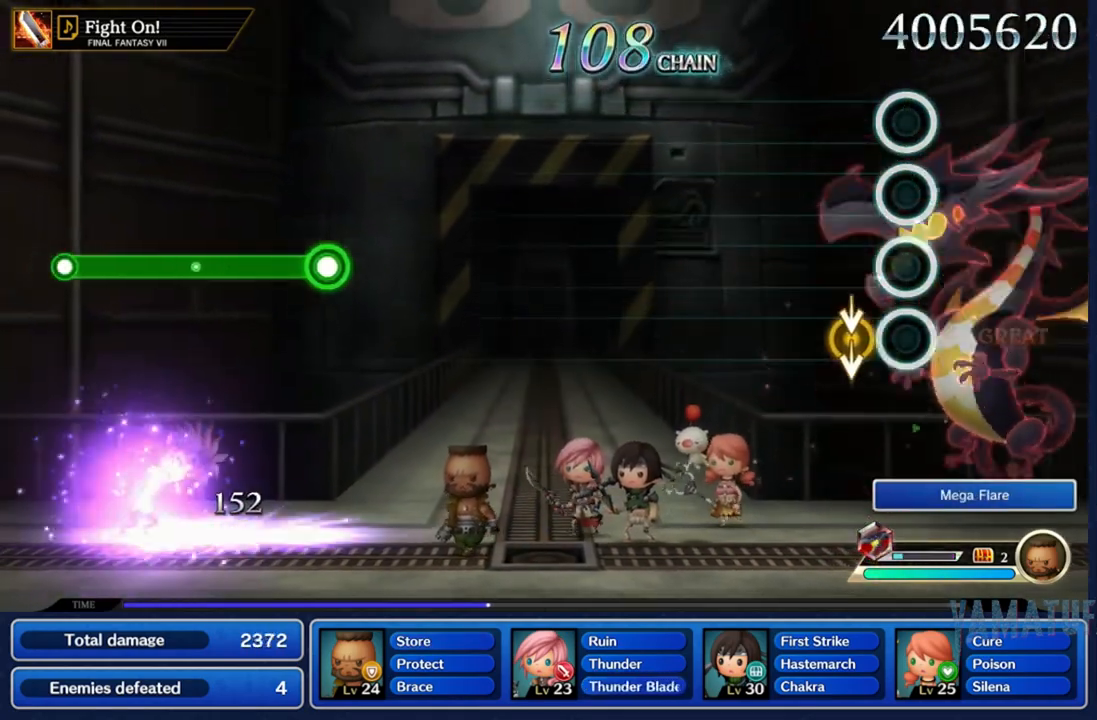
{"buttons": [], "left_stick": "center", "right_stick": "center", "events": [[217, "left_stick", "down"], [233, "right_stick", "down"], [400, "left_stick", "center"], [400, "right_stick", "center"]]}
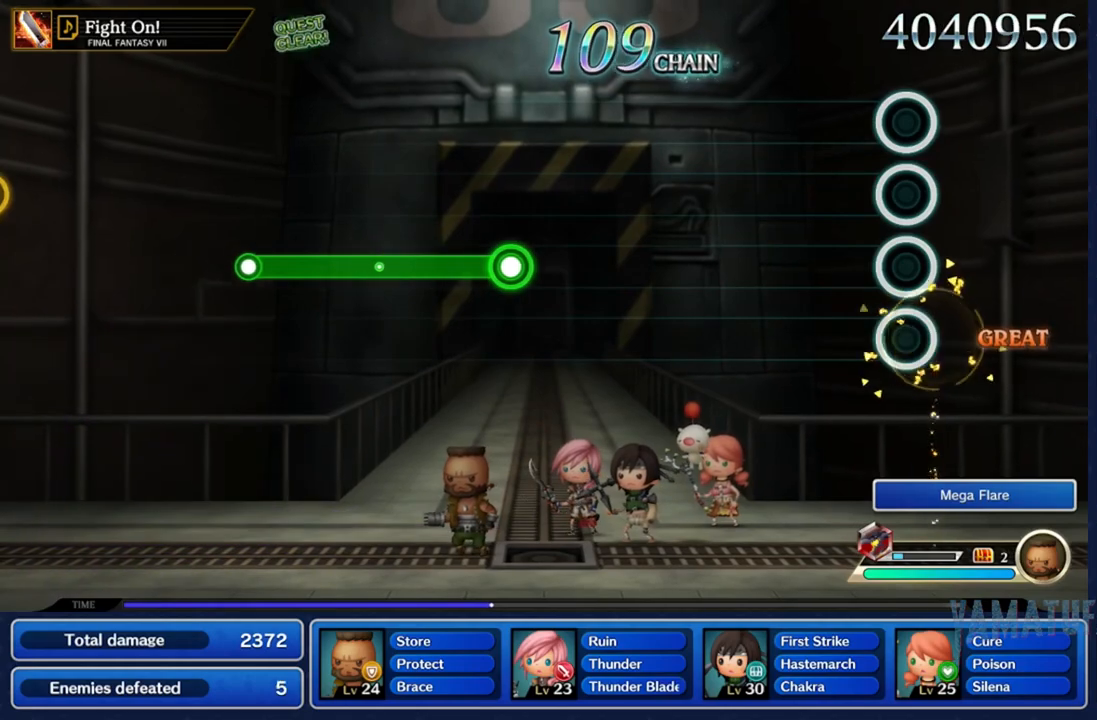
{"buttons": [], "left_stick": "center", "right_stick": "center", "events": []}
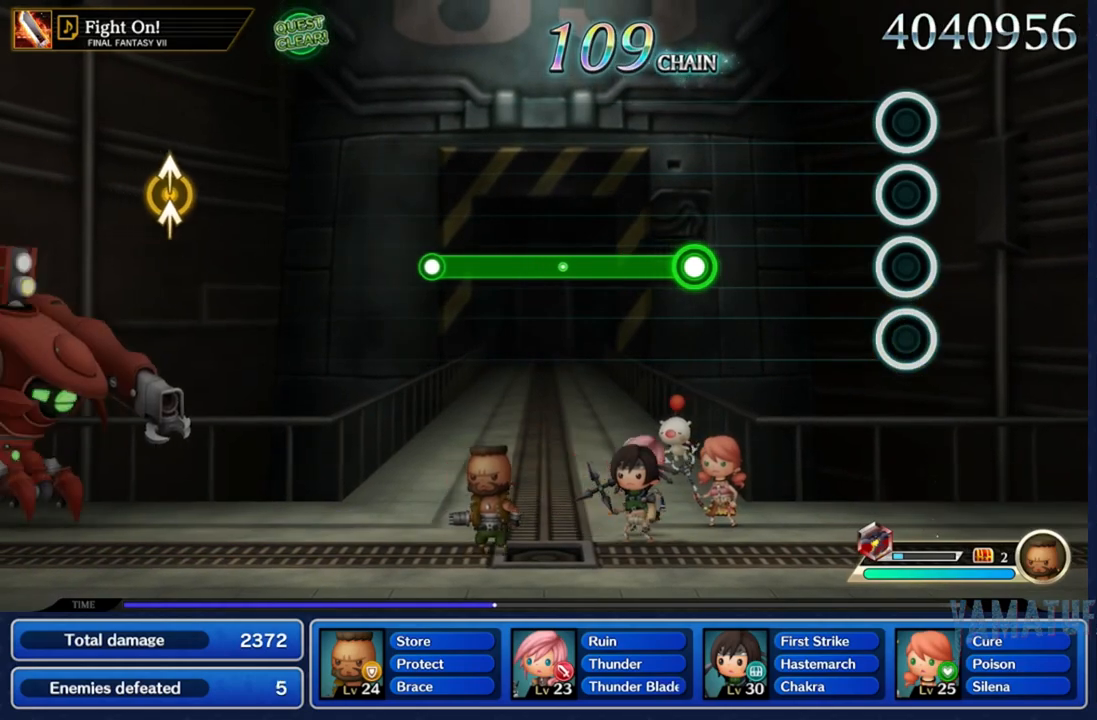
{"buttons": [], "left_stick": "center", "right_stick": "center", "events": []}
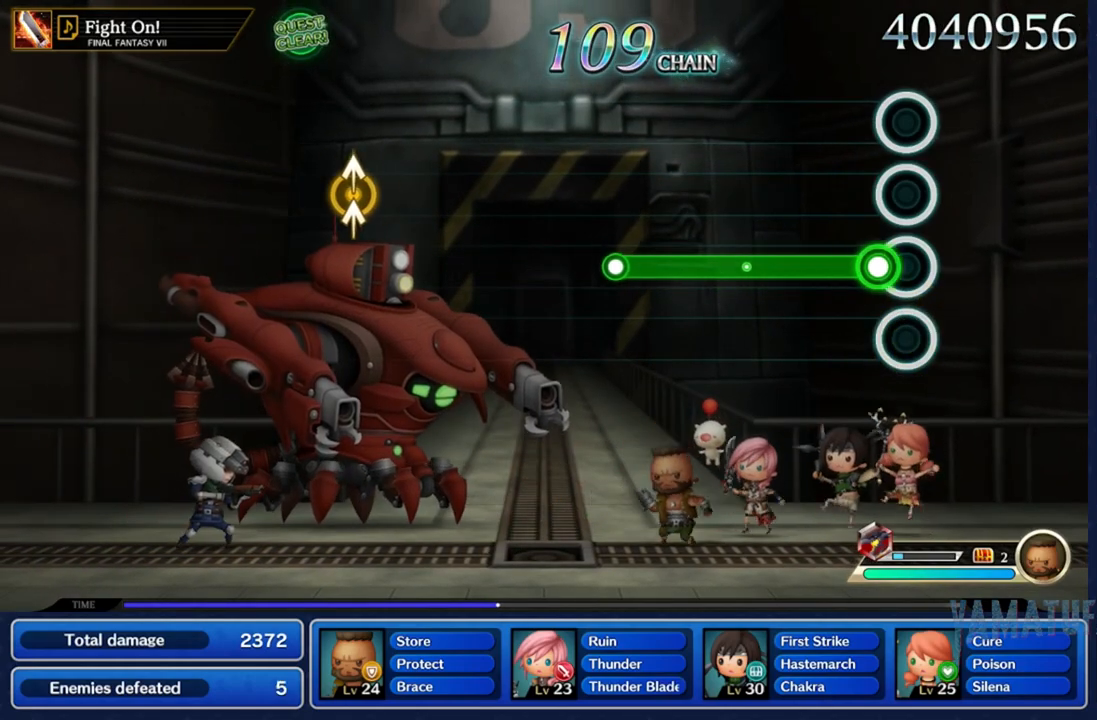
{"buttons": ["A"], "left_stick": "center", "right_stick": "center", "events": [[67, "A", "down"]]}
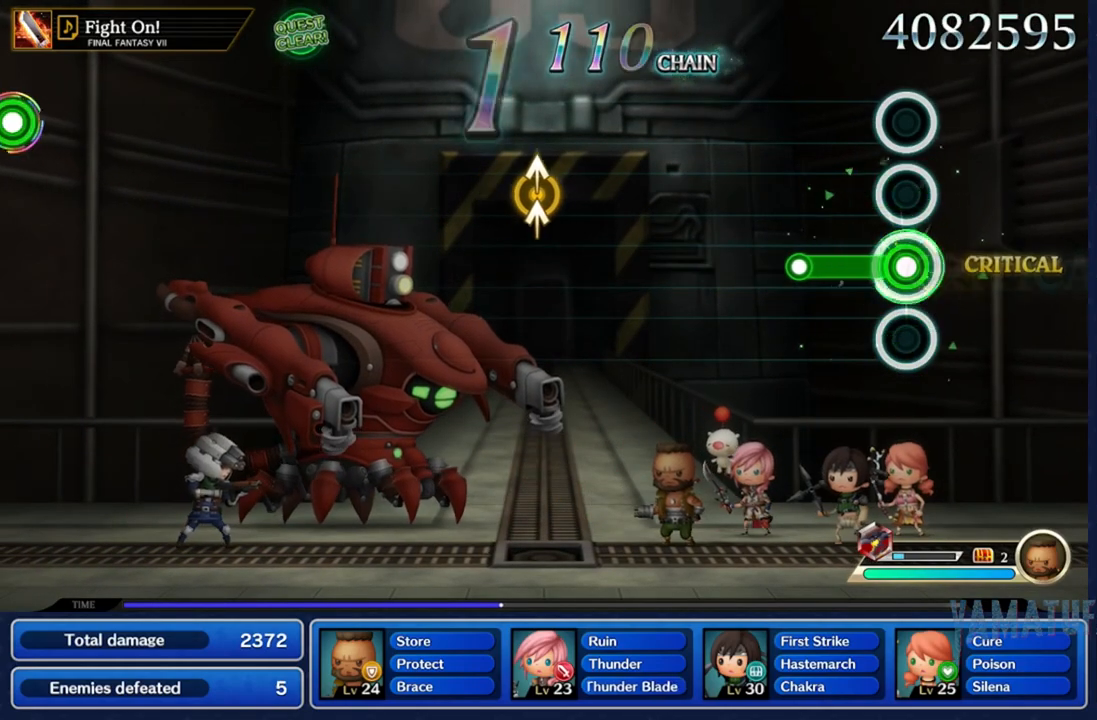
{"buttons": [], "left_stick": "center", "right_stick": "center", "events": [[317, "A", "up"]]}
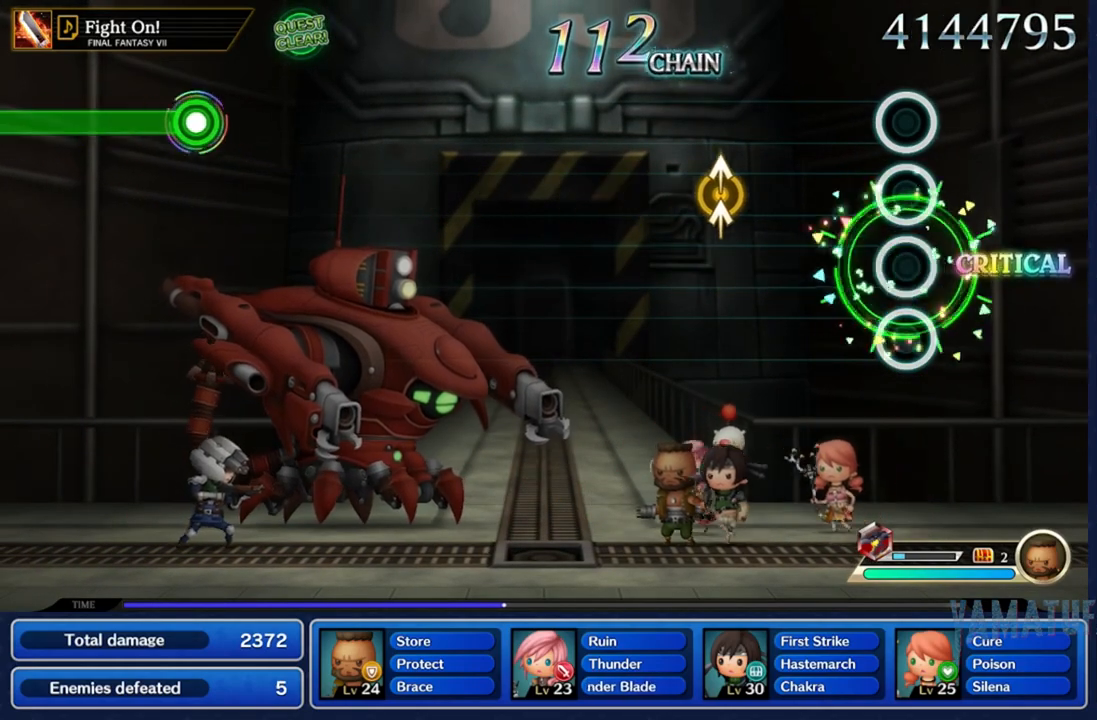
{"buttons": [], "left_stick": "center", "right_stick": "up", "events": [[500, "right_stick", "up"]]}
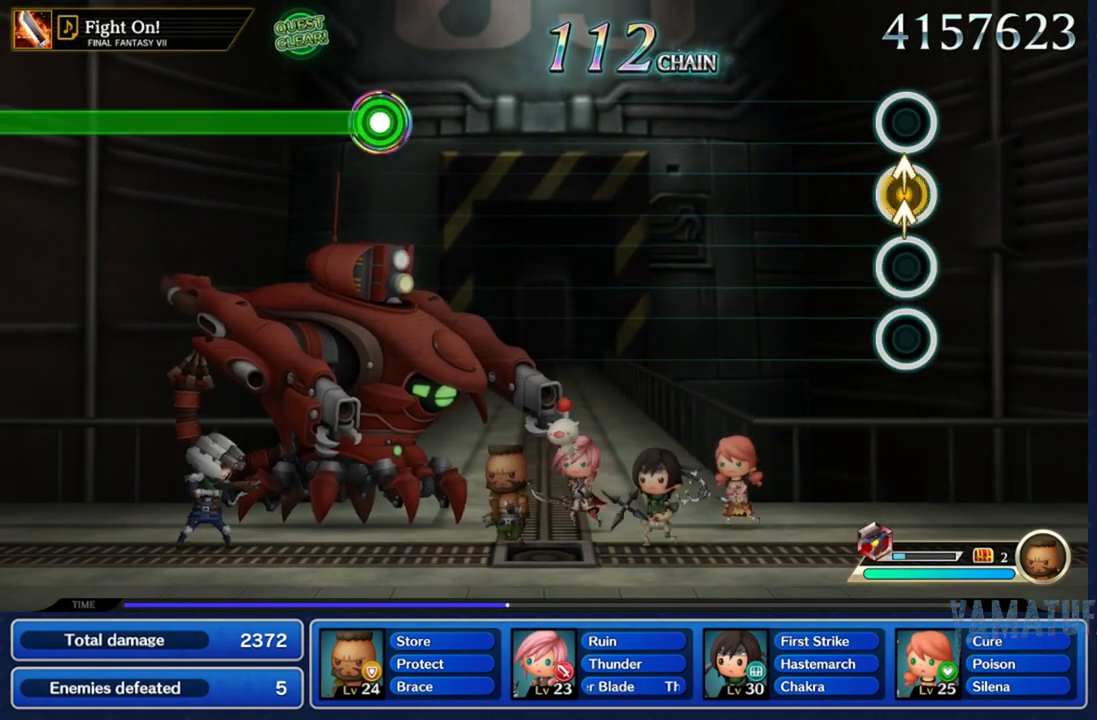
{"buttons": [], "left_stick": "center", "right_stick": "center", "events": [[133, "right_stick", "center"]]}
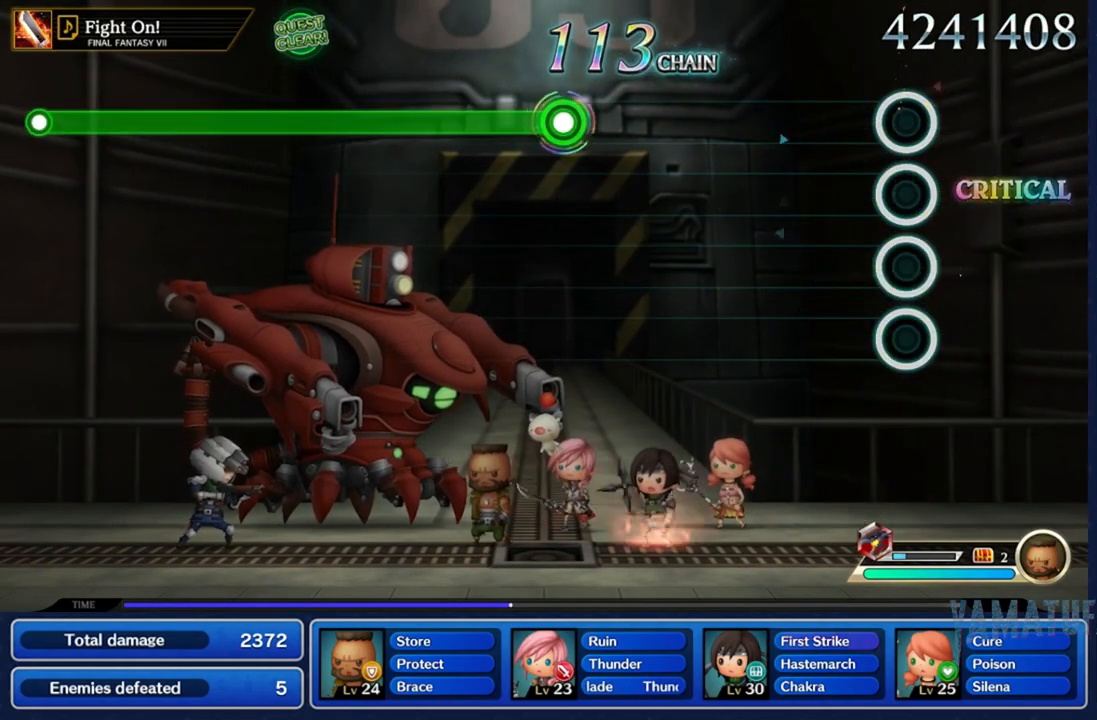
{"buttons": [], "left_stick": "center", "right_stick": "center", "events": []}
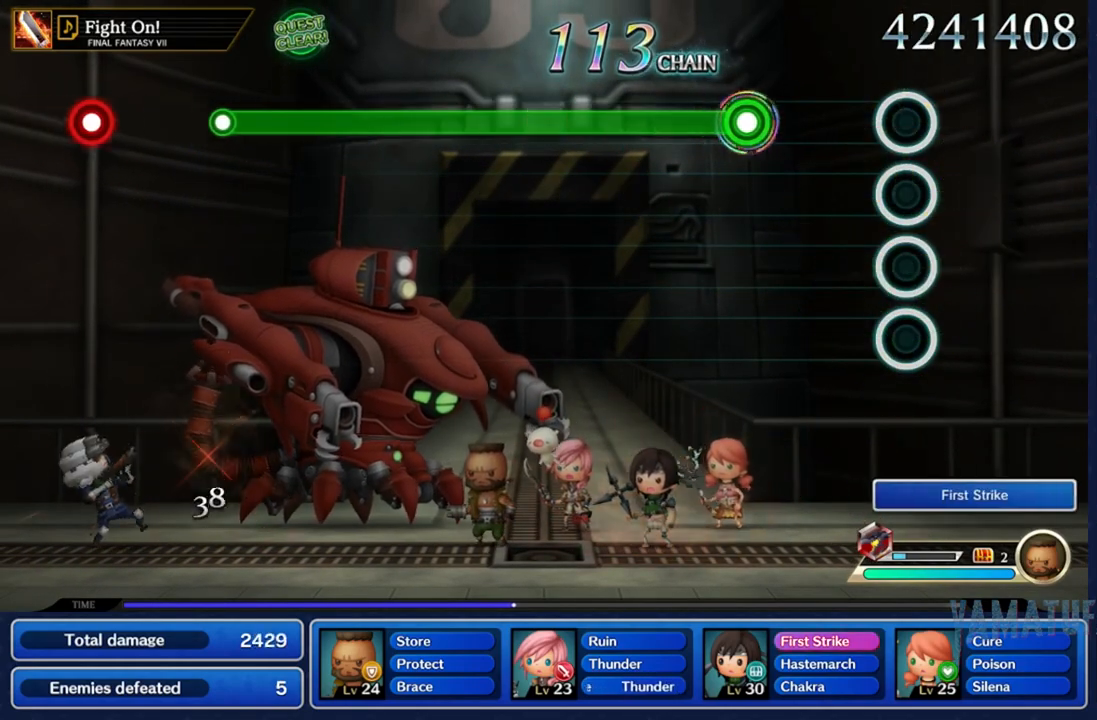
{"buttons": ["A"], "left_stick": "center", "right_stick": "center", "events": [[417, "A", "down"]]}
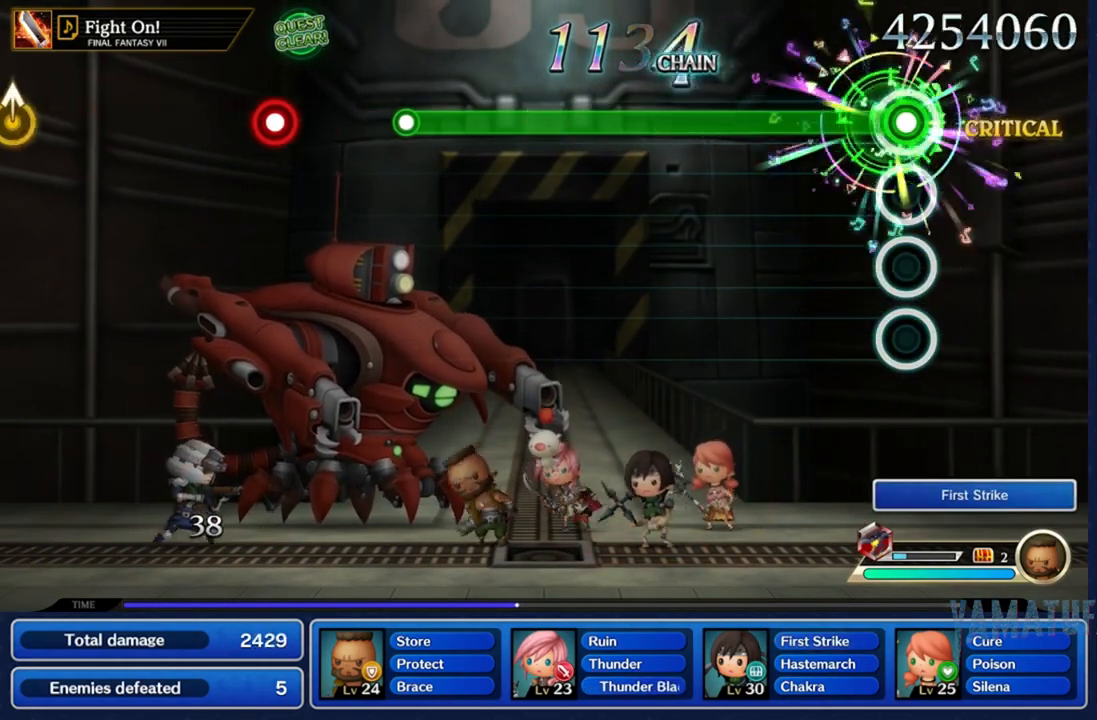
{"buttons": ["A"], "left_stick": "center", "right_stick": "center", "events": []}
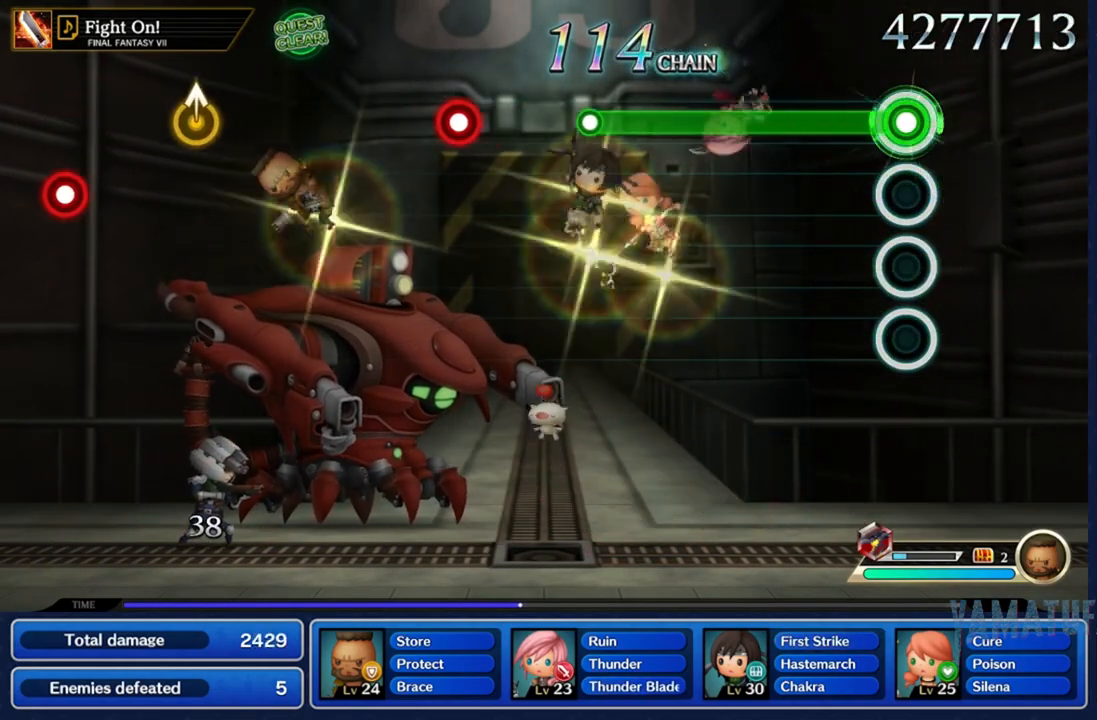
{"buttons": ["A"], "left_stick": "center", "right_stick": "center", "events": []}
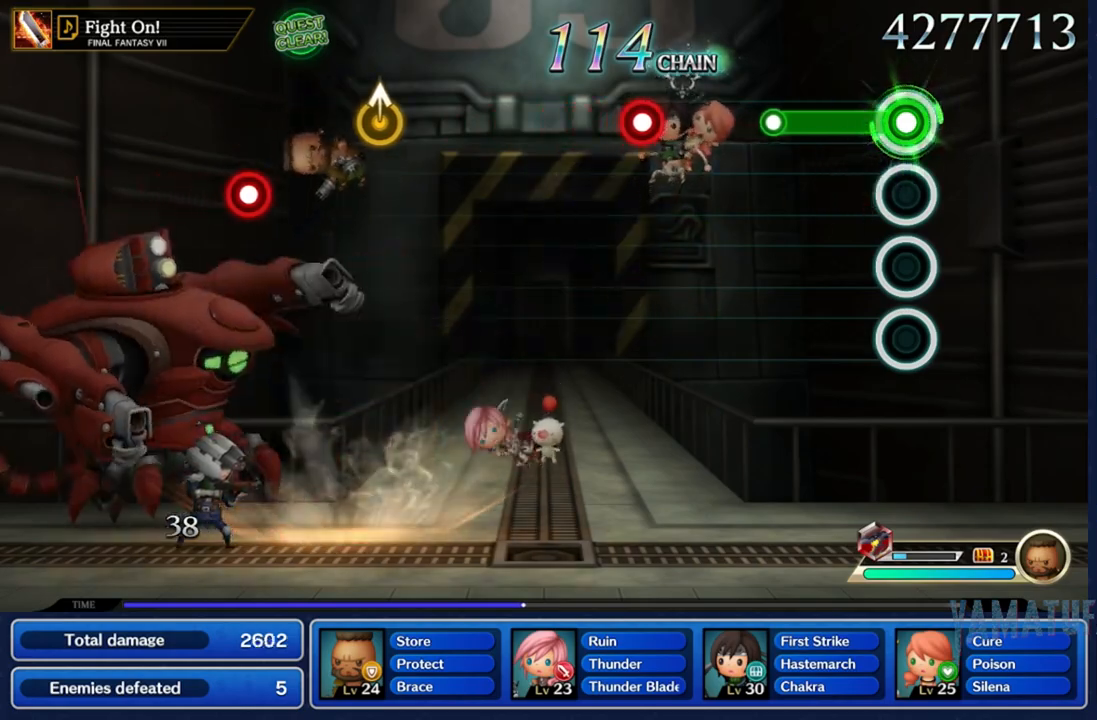
{"buttons": [], "left_stick": "center", "right_stick": "center", "events": [[383, "A", "up"]]}
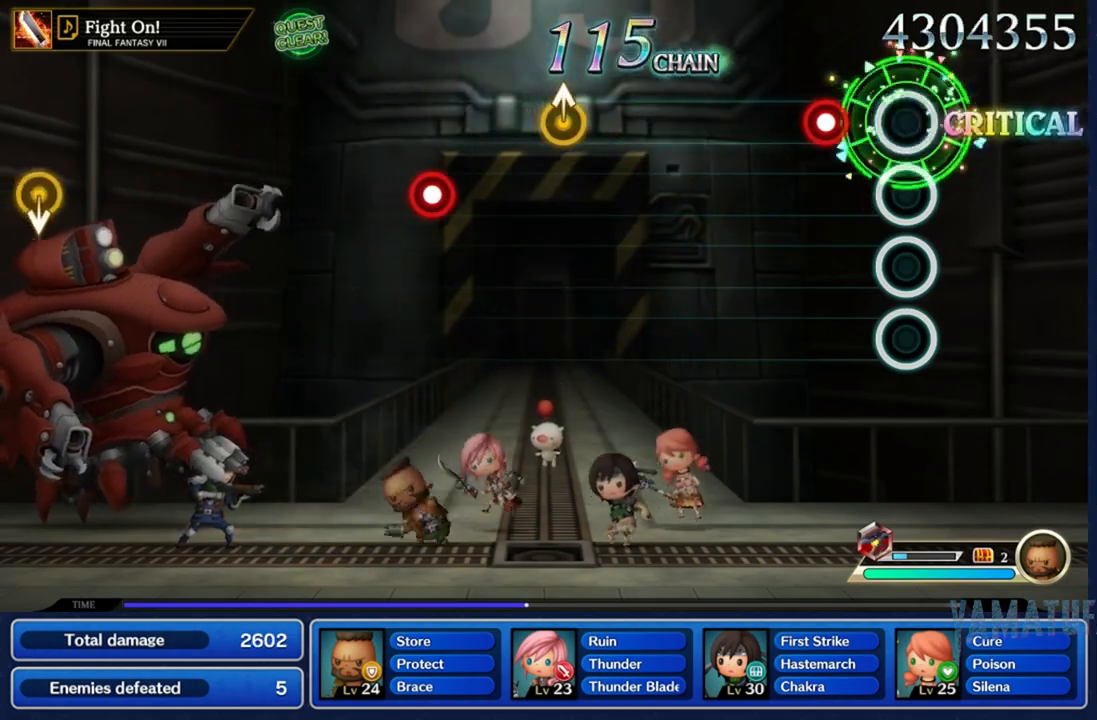
{"buttons": [], "left_stick": "center", "right_stick": "center", "events": [[250, "A", "down"], [350, "A", "up"]]}
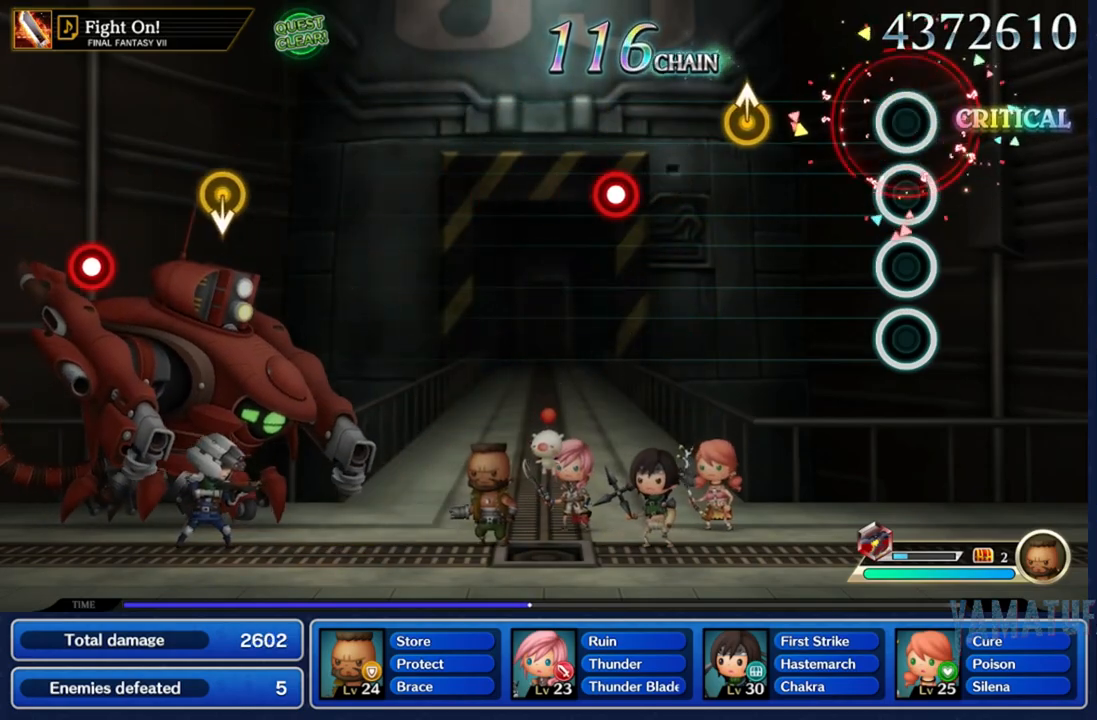
{"buttons": [], "left_stick": "center", "right_stick": "up", "events": [[417, "right_stick", "up"]]}
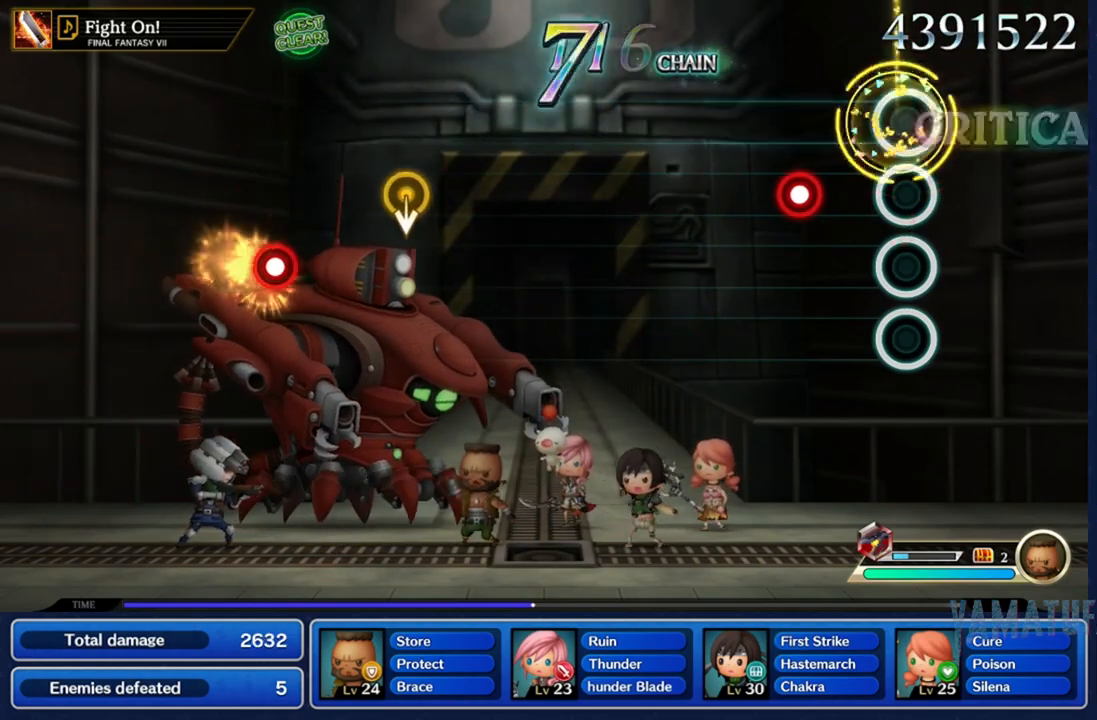
{"buttons": ["A"], "left_stick": "center", "right_stick": "center", "events": [[83, "right_stick", "center"], [333, "A", "down"]]}